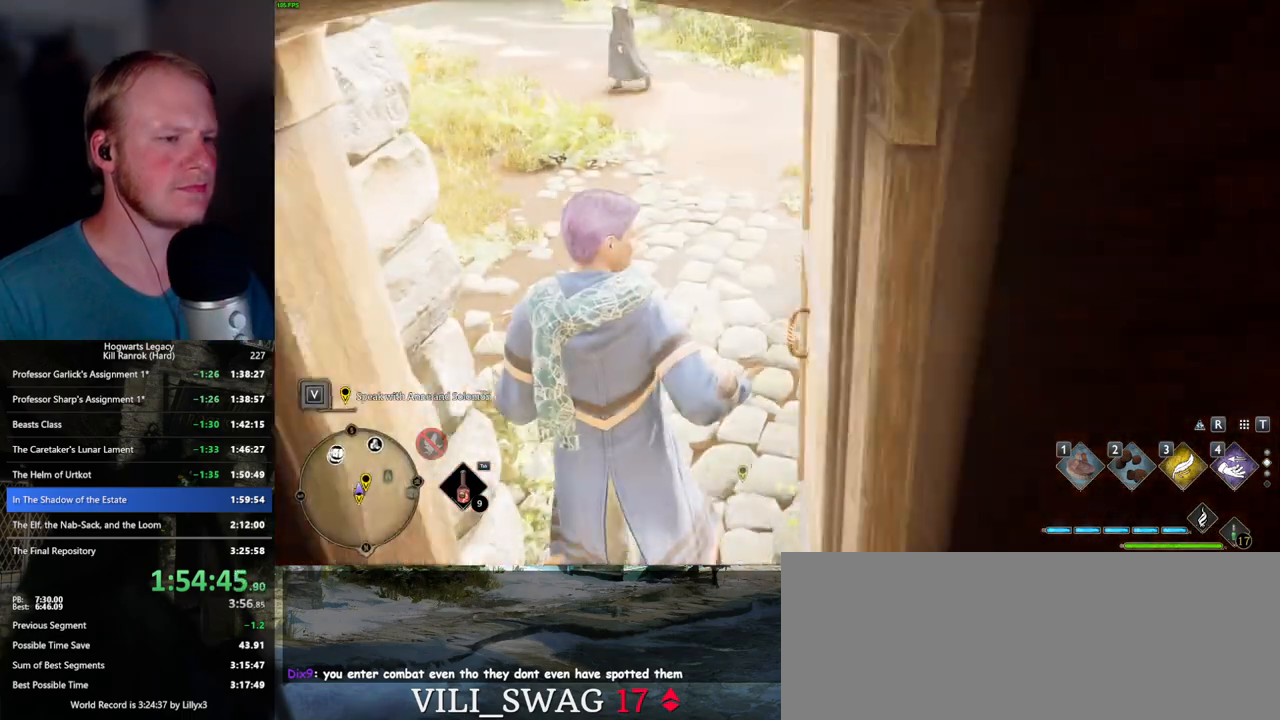
Gameplay with keyboard and mouse; each line is a JSON object with the keys and mouse buttons held at the frame after it. "events" lists presses ("down") and releases ("up") of ".", "/", "0", "1", "2", "3", "4", "5", "6", "7", "8", "9", "a", "alt_l", "alt_r", "b", "backslash", "backspace", "c", "caps_lock", "comma", "ctrl_l", "ctrl_r", "d", "e", "equals", "escape", "f", "f1", "f10", "f11", "f12", "f2", "f3", "f4", "f5", "f6", "f7", "f8", "f9", "g", "h", "i", "j", "k", "l", "lbracket", "m", "minus", "n", "o", "p", "q", "quote", "r", "rbracket", "return", "s", "semicolon", "shift_l", "shift_r", "space", "super_l", "super_r", "t", "tab", "tilde", "u", "v", "w", "x", "y", "z", "mouse_left", "mouse_wheel", "mouse_right", "mouse_mb4" and "mouse_mb5" between this image and that frame as [ms after this image, input, new state], when the widget could be followed in between. "mouse_left", "mouse_wheel", "mouse_right", "mouse_mb4", "mouse_mb5" = the "left", "wheel", "right", "mb4", "mb5" buttons of the "mouse" list. No other keys are recorded. "wheel" means that the mouse wheel is clicked or scrolled. Mouse movement is not recorded.
{"keys": ["s"], "mouse": [], "events": [[100, "w", "up"], [200, "s", "down"]]}
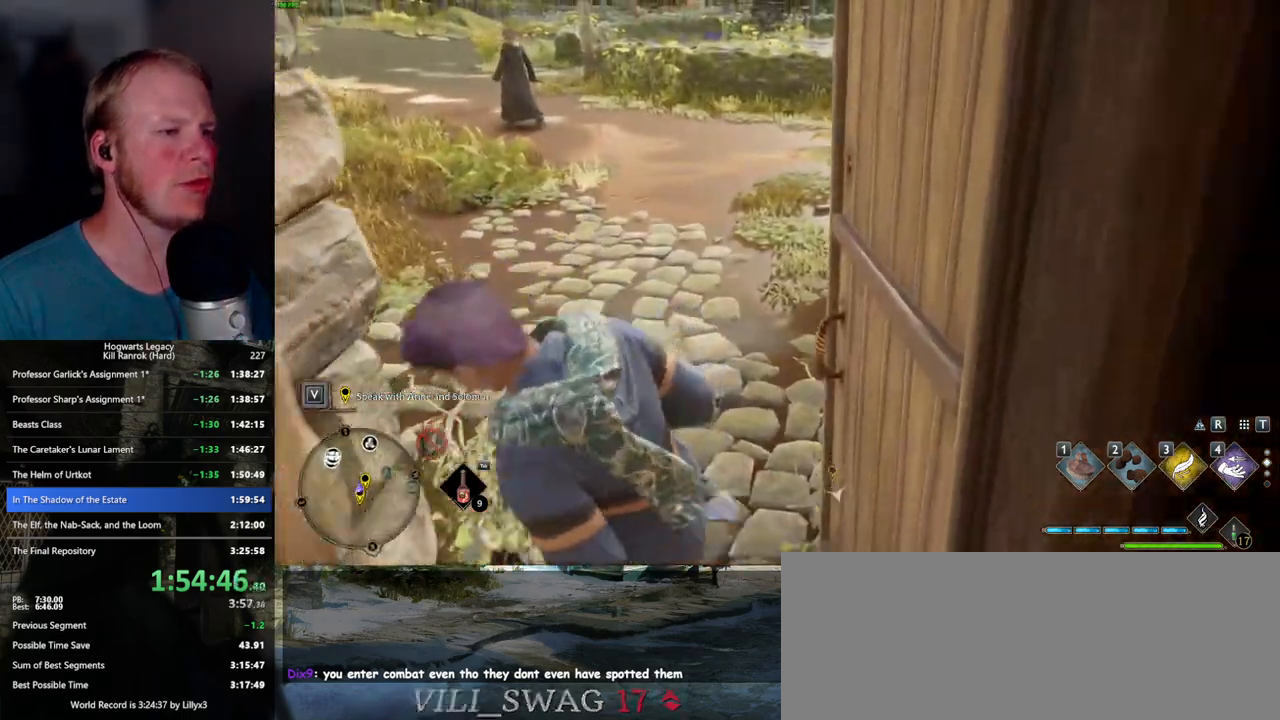
{"keys": ["s"], "mouse": [], "events": []}
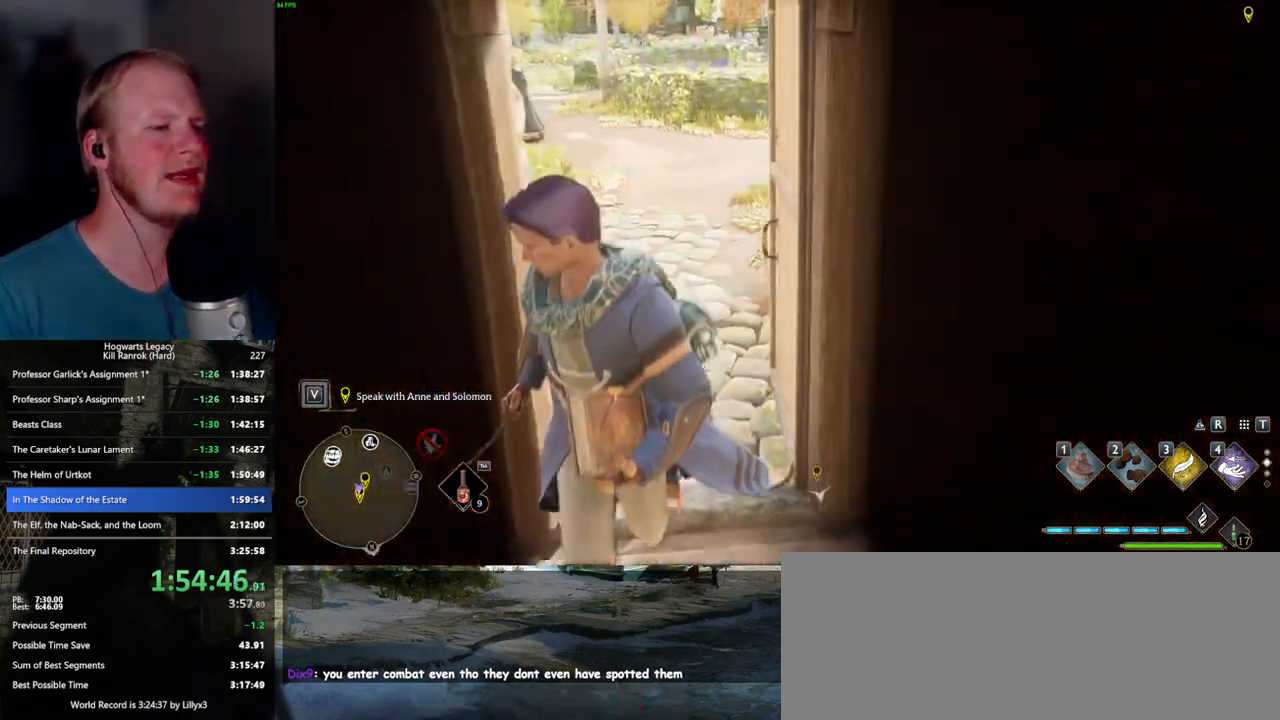
{"keys": ["w"], "mouse": [], "events": [[83, "s", "up"], [150, "w", "down"]]}
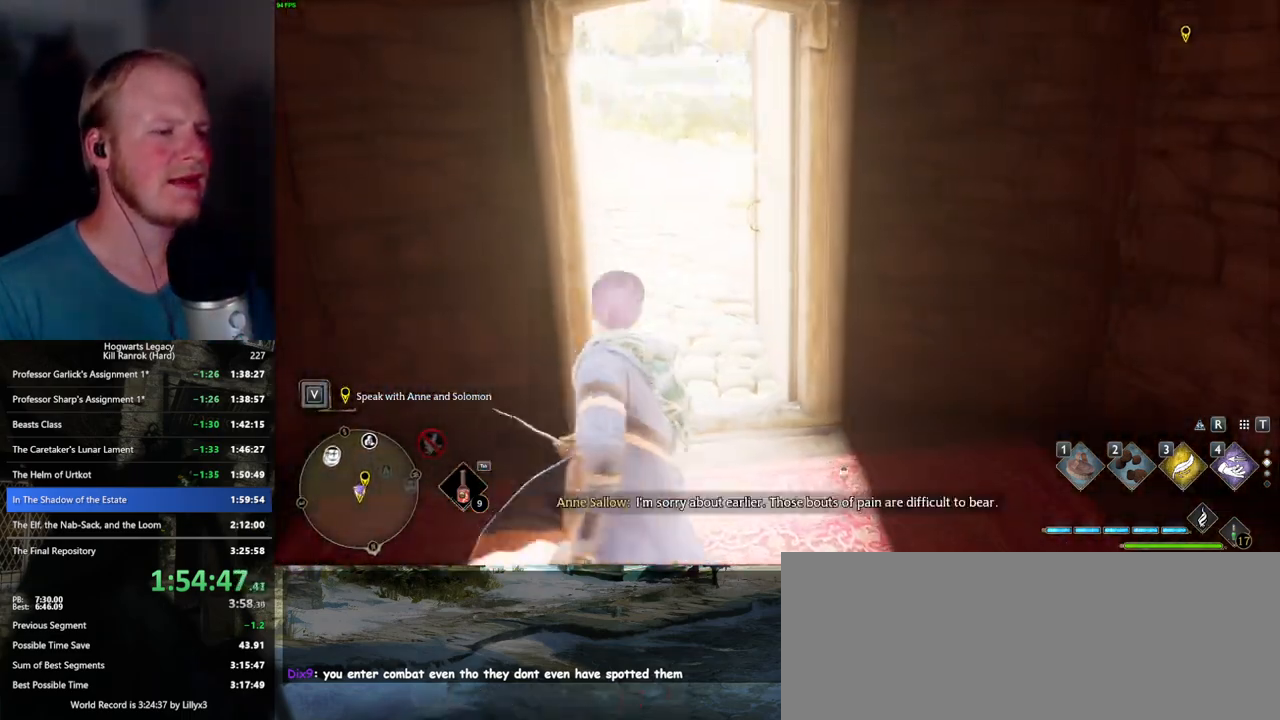
{"keys": ["w"], "mouse": [], "events": []}
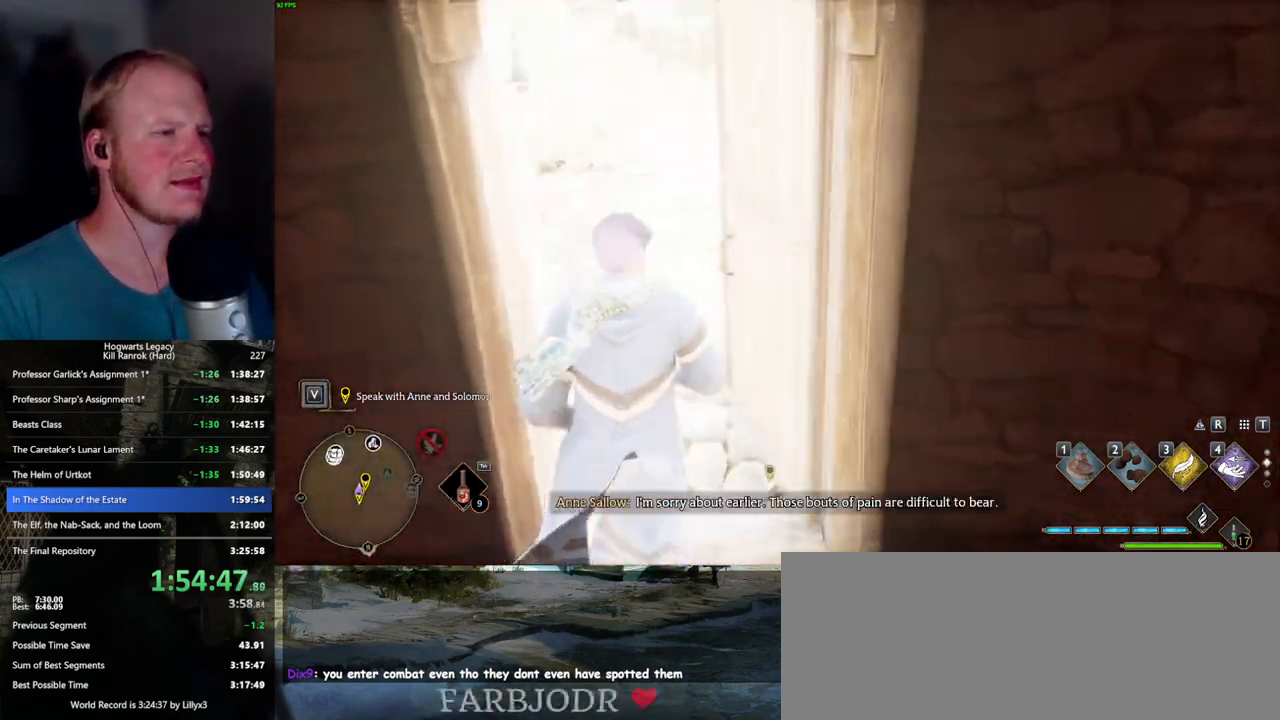
{"keys": ["space", "w"], "mouse": [], "events": [[300, "space", "down"]]}
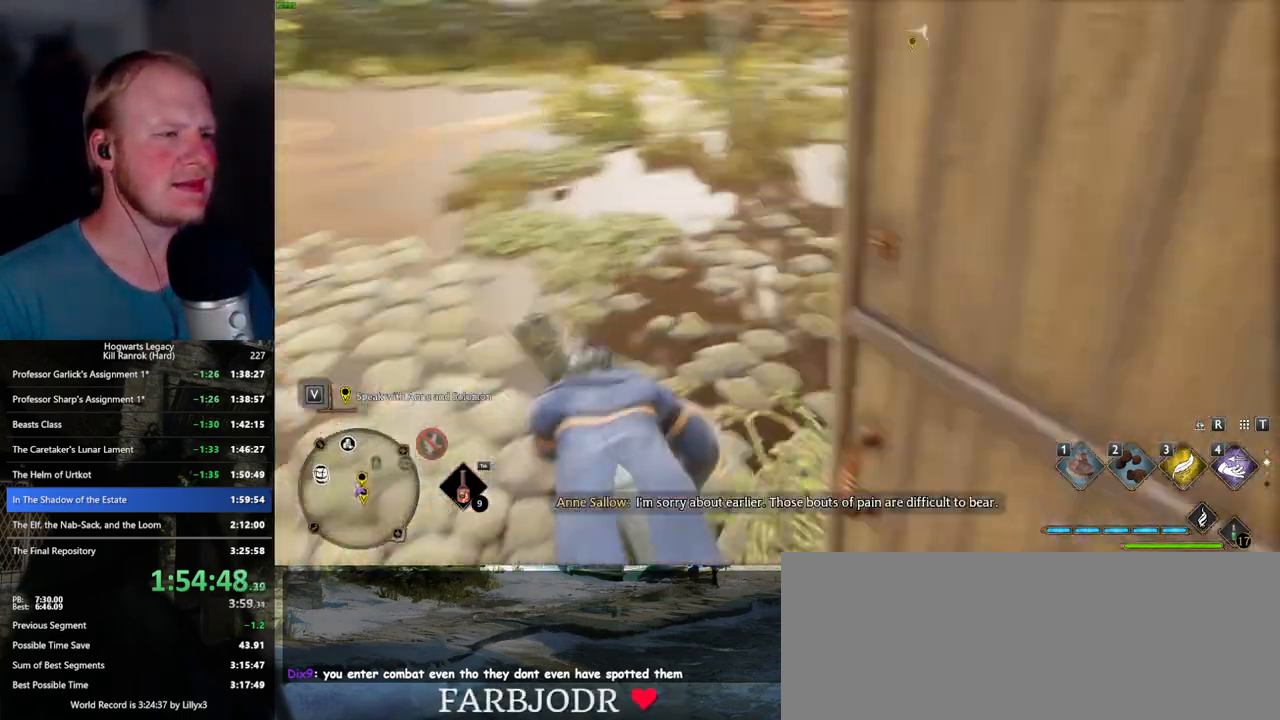
{"keys": ["a", "s"], "mouse": [], "events": [[83, "space", "up"], [350, "w", "up"], [383, "a", "down"], [450, "s", "down"]]}
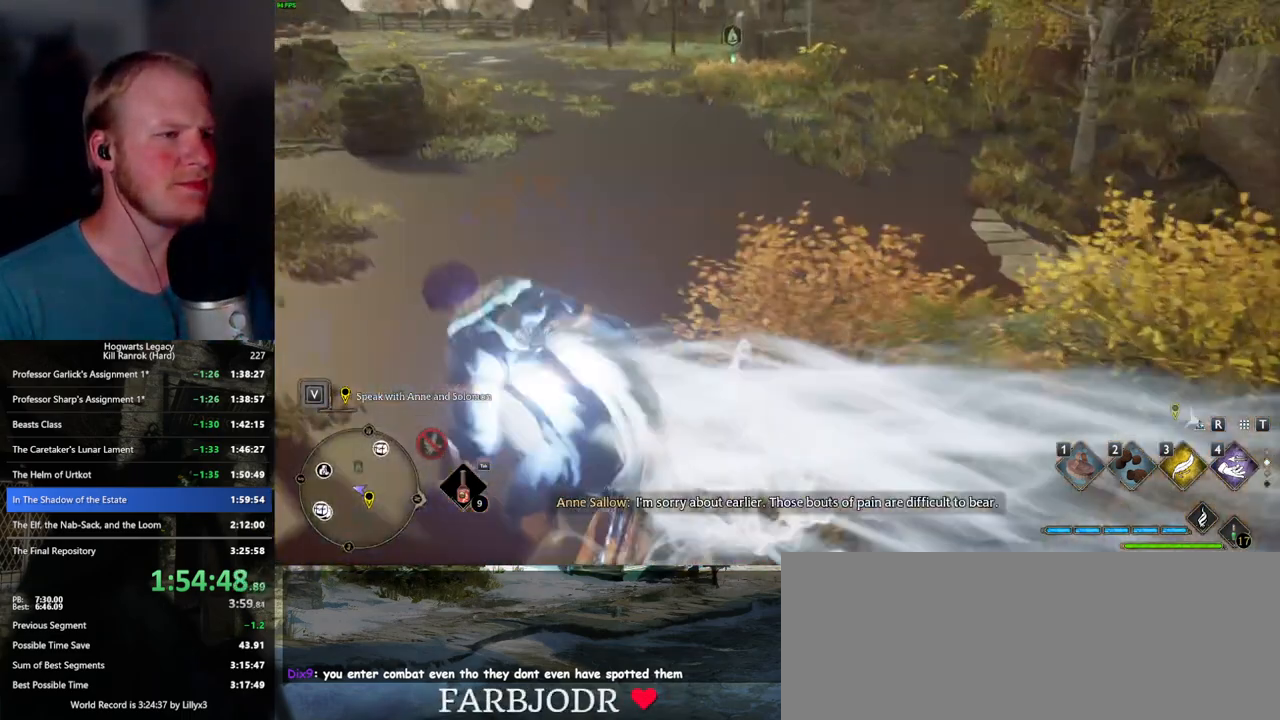
{"keys": ["d", "s"], "mouse": [], "events": [[17, "a", "up"], [283, "d", "down"]]}
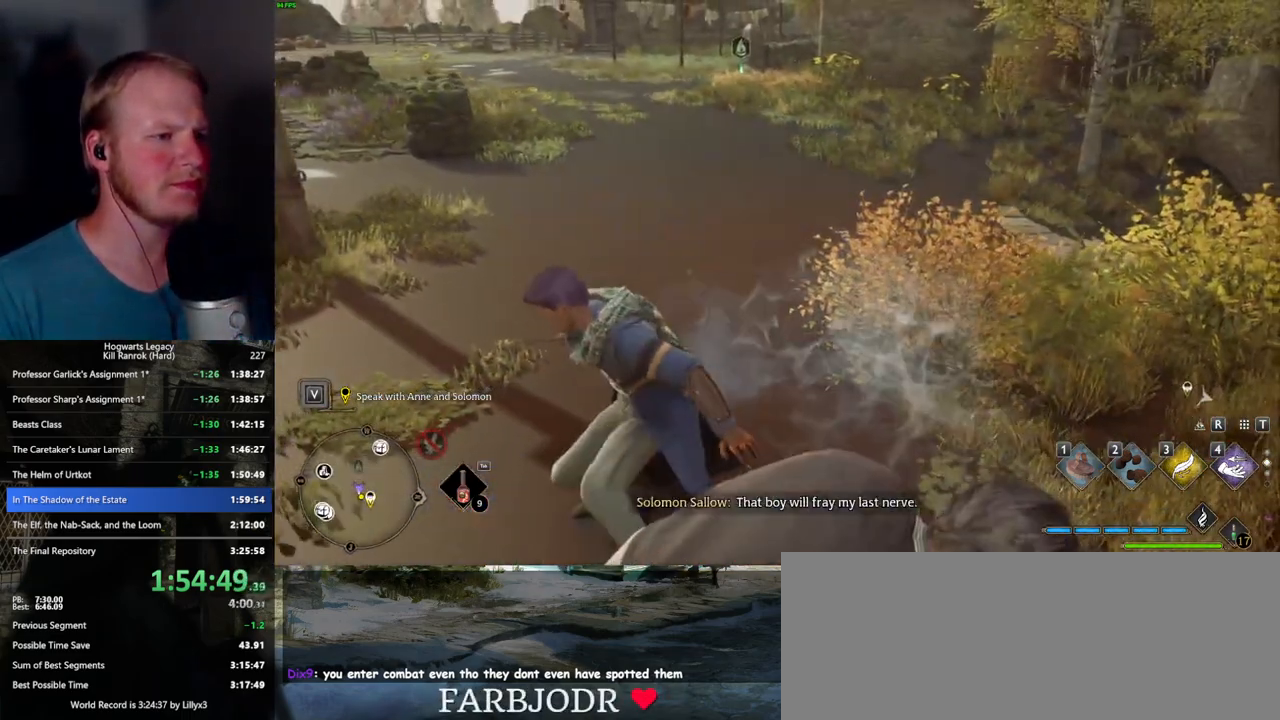
{"keys": ["s"], "mouse": [], "events": [[17, "d", "up"]]}
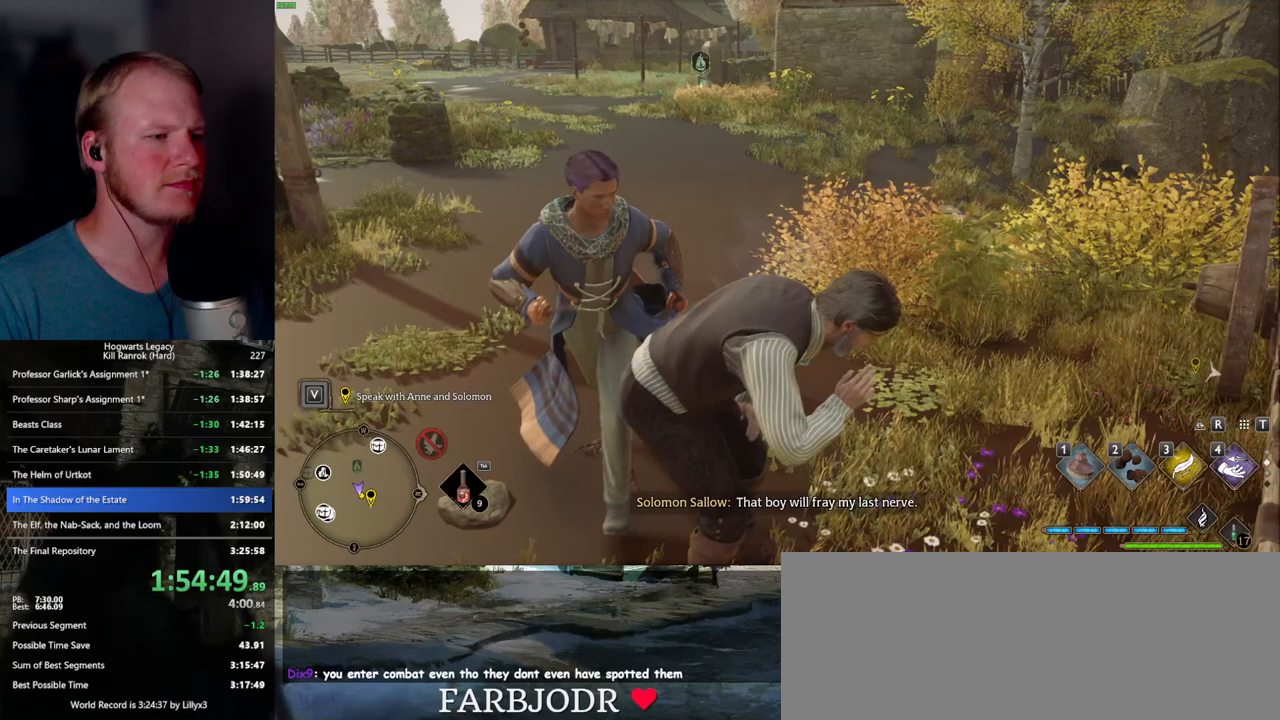
{"keys": [], "mouse": [], "events": [[117, "d", "down"], [300, "s", "up"], [483, "d", "up"]]}
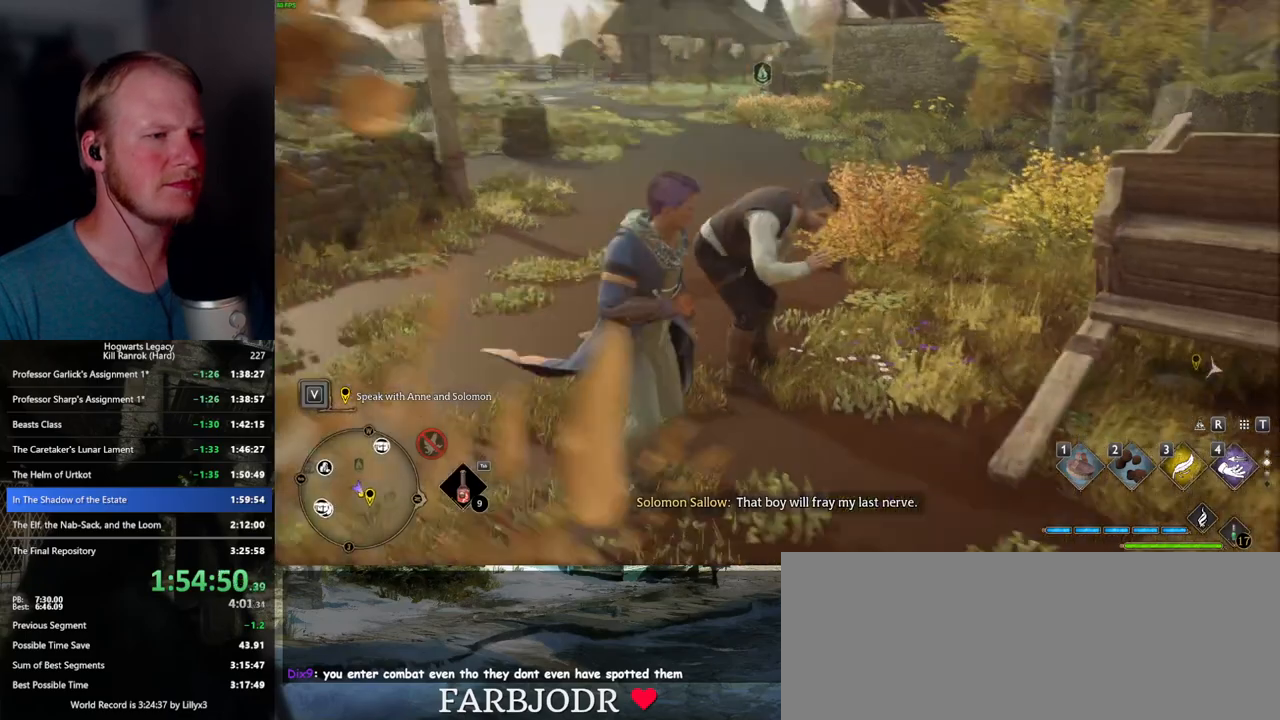
{"keys": [], "mouse": [], "events": [[250, "f", "down"], [317, "f", "up"], [417, "f", "down"], [483, "f", "up"]]}
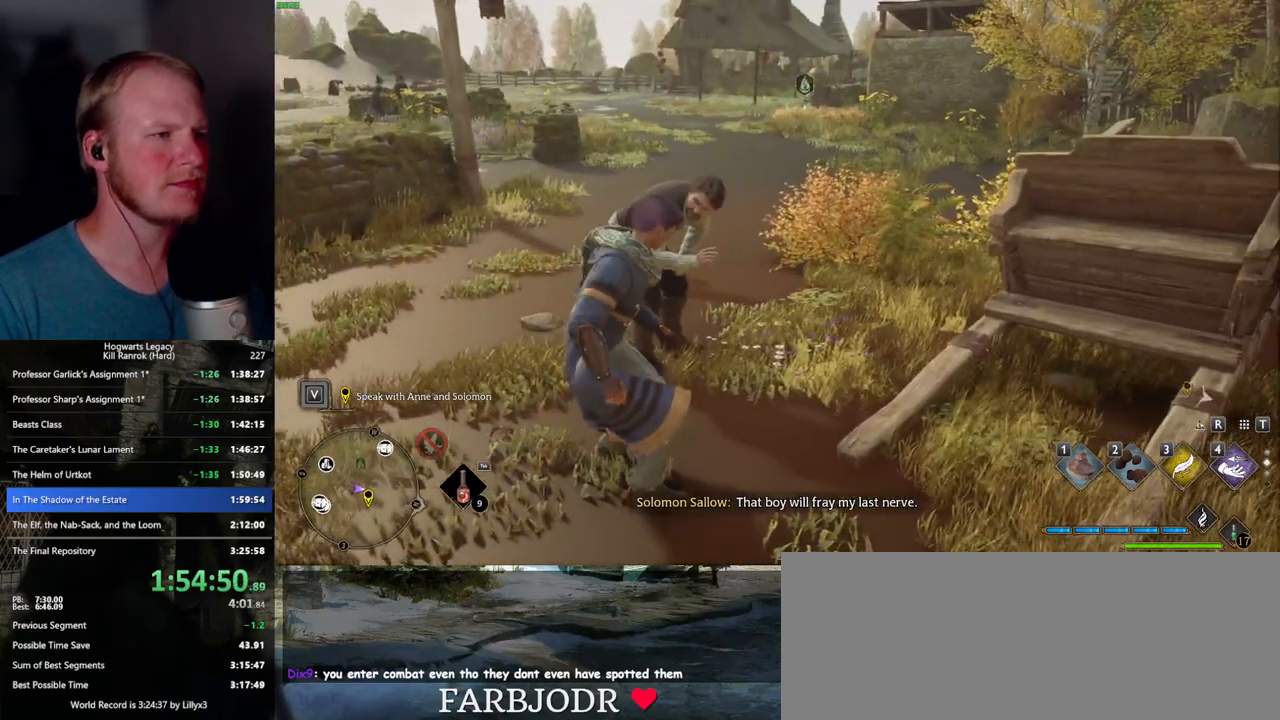
{"keys": [], "mouse": [], "events": [[83, "f", "down"], [133, "f", "up"], [233, "f", "down"], [283, "f", "up"], [367, "f", "down"], [417, "f", "up"]]}
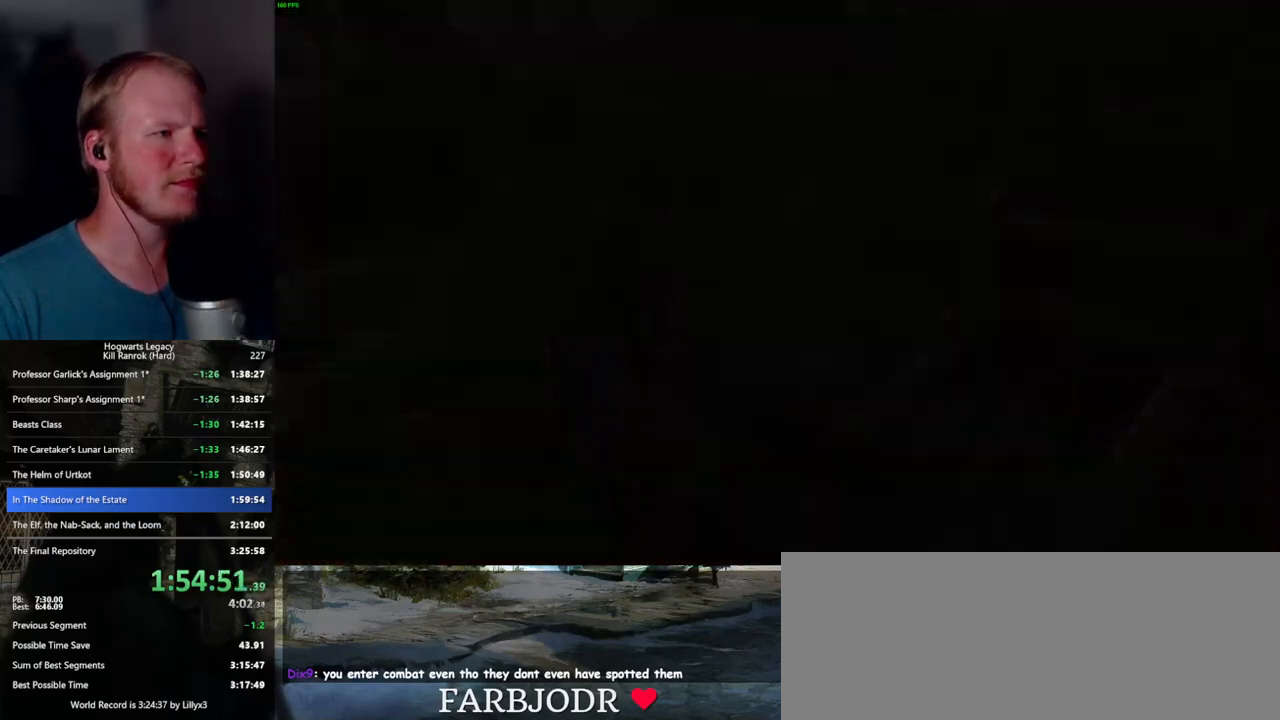
{"keys": [], "mouse": [], "events": [[17, "f", "down"], [50, "f", "up"], [233, "q", "down"], [233, "space", "down"], [250, "mouse_wheel", "down"], [283, "mouse_wheel", "up"], [300, "q", "up"], [300, "space", "up"], [317, "mouse_wheel", "down"], [400, "mouse_wheel", "up"], [400, "q", "down"], [400, "space", "down"], [450, "q", "up"], [467, "space", "up"]]}
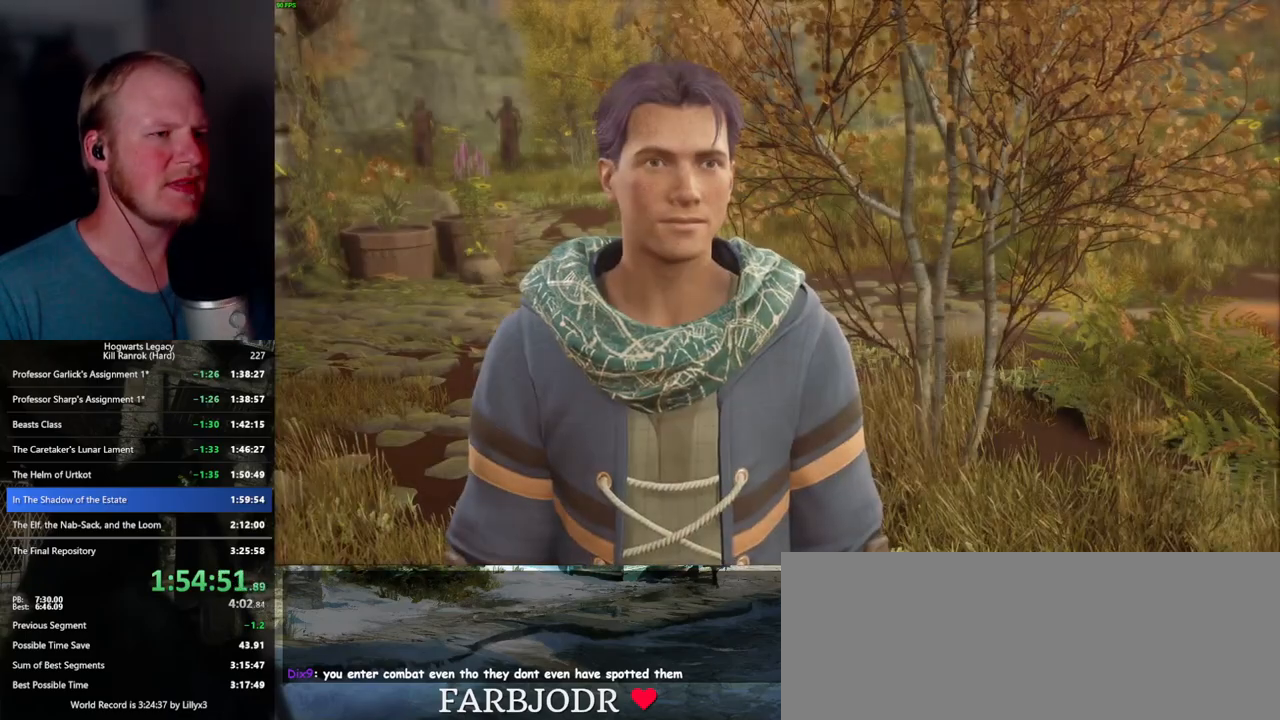
{"keys": [], "mouse": [], "events": [[33, "q", "down"], [50, "space", "down"], [100, "space", "up"], [117, "q", "up"], [133, "mouse_wheel", "down"], [150, "mouse_wheel", "up"], [200, "q", "down"], [217, "mouse_wheel", "down"], [217, "space", "down"], [267, "mouse_wheel", "up"], [283, "q", "up"], [283, "space", "up"], [350, "q", "down"], [367, "space", "down"], [450, "q", "up"], [450, "space", "up"], [467, "mouse_wheel", "down"], [483, "mouse_wheel", "up"]]}
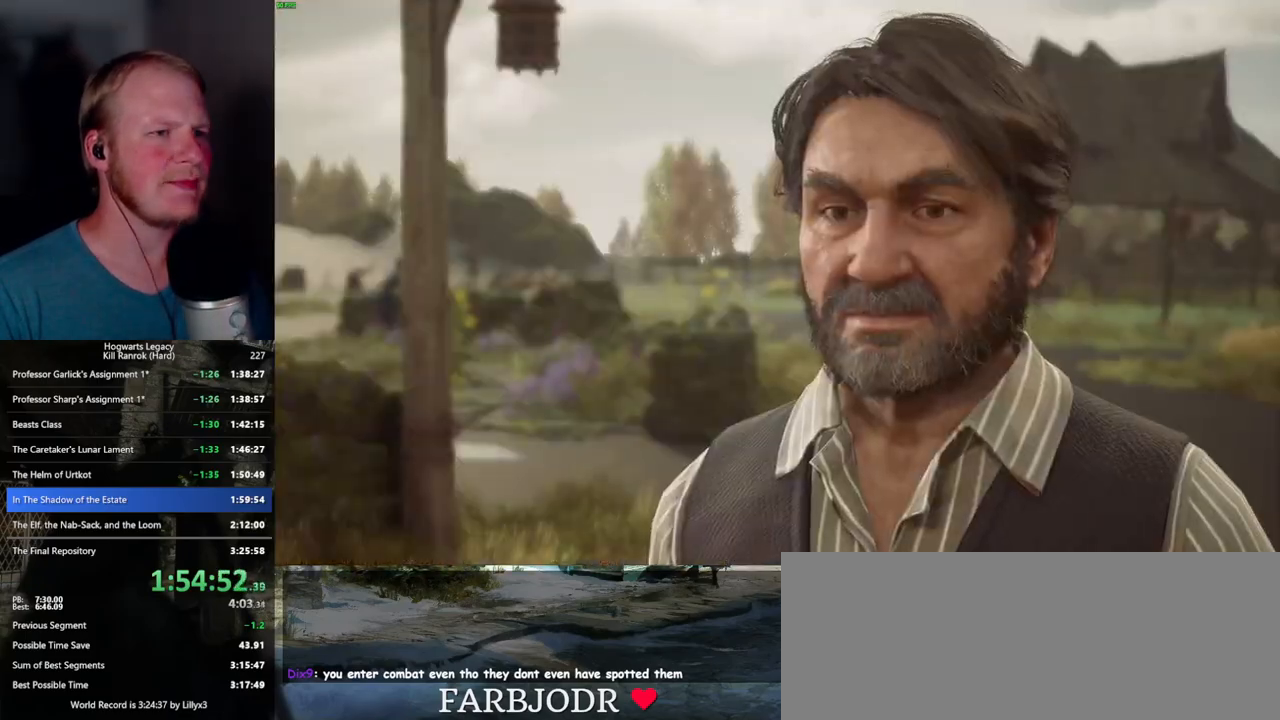
{"keys": [], "mouse": [], "events": [[17, "q", "down"], [33, "space", "down"], [50, "mouse_wheel", "down"], [83, "mouse_wheel", "up"], [83, "q", "up"], [100, "space", "up"], [183, "q", "down"], [200, "space", "down"], [250, "q", "up"], [283, "space", "up"], [333, "mouse_wheel", "down"], [350, "mouse_wheel", "up"], [350, "q", "down"], [350, "space", "down"], [400, "mouse_wheel", "down"], [417, "mouse_wheel", "up"], [417, "q", "up"], [433, "space", "up"], [467, "mouse_wheel", "down"], [500, "mouse_wheel", "up"]]}
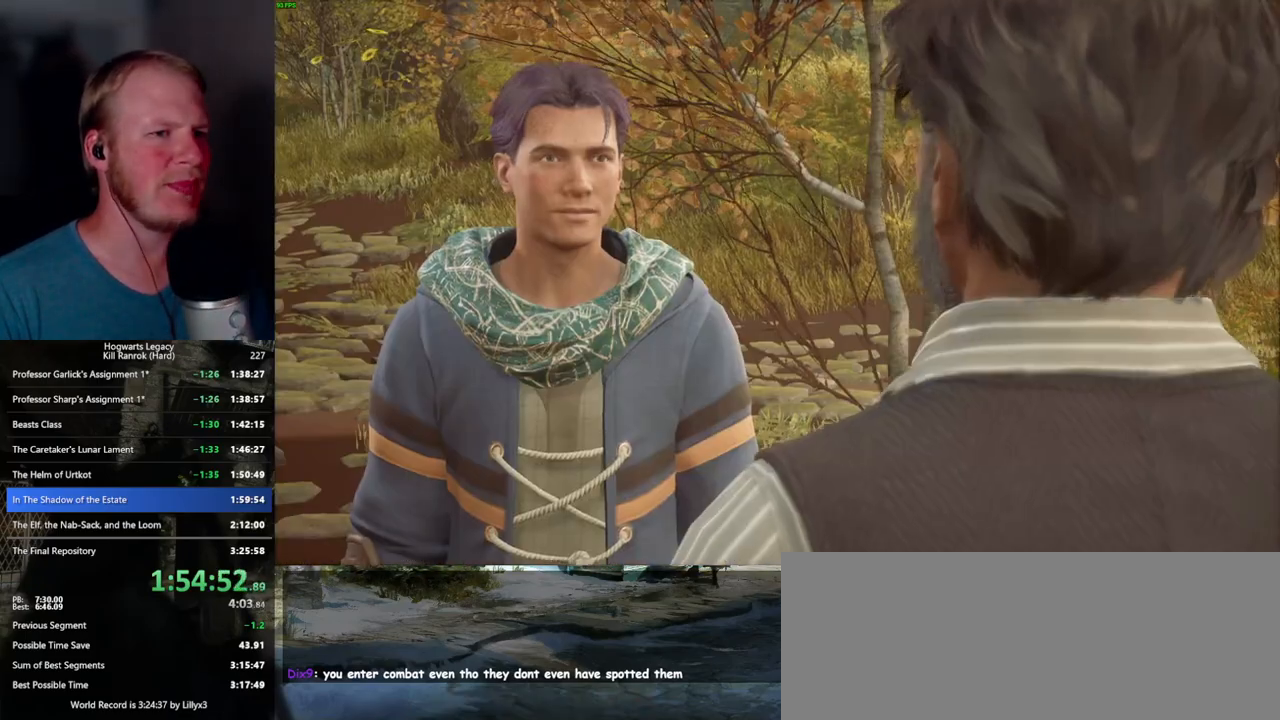
{"keys": ["q", "space"], "mouse": [], "events": [[17, "q", "down"], [17, "space", "down"], [83, "q", "up"], [83, "space", "up"], [150, "q", "down"], [167, "space", "down"], [233, "q", "up"], [233, "space", "up"], [267, "mouse_wheel", "down"], [317, "q", "down"], [333, "mouse_wheel", "up"], [333, "space", "down"], [400, "q", "up"], [400, "space", "up"], [483, "q", "down"], [500, "space", "down"]]}
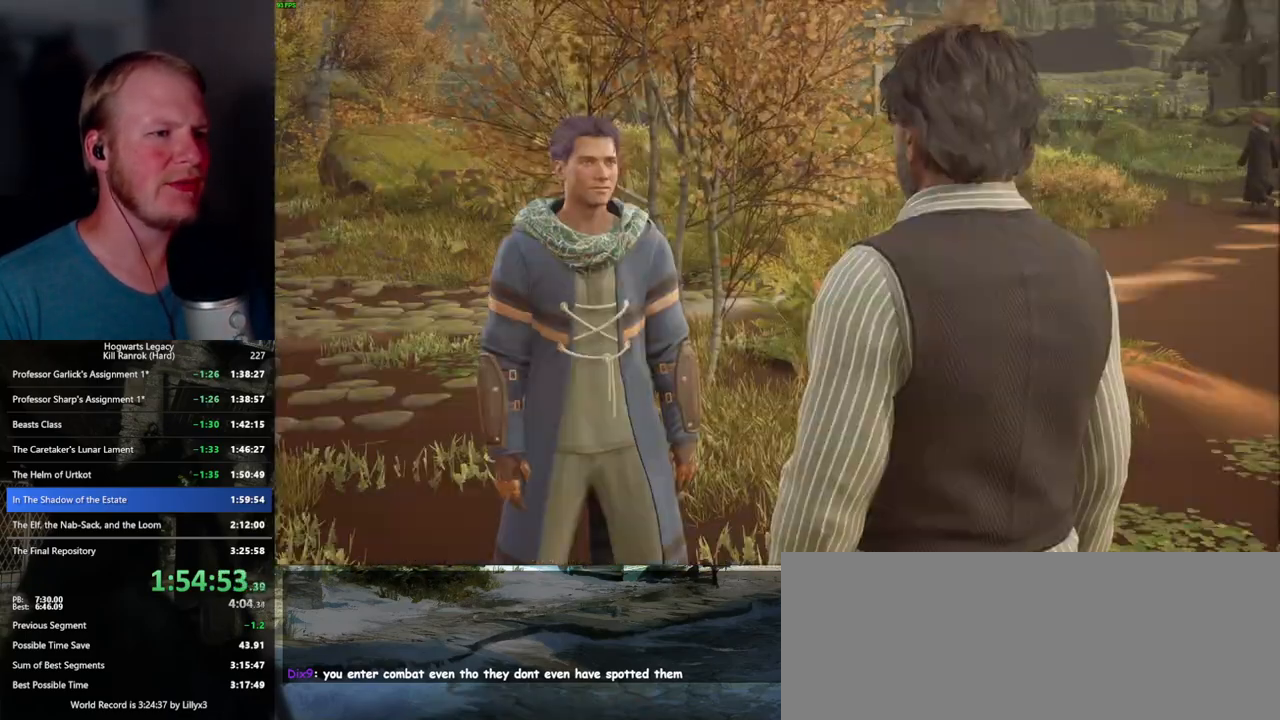
{"keys": ["q", "space"], "mouse": ["wheel"], "events": [[67, "mouse_wheel", "down"], [67, "q", "up"], [67, "space", "up"], [83, "mouse_wheel", "up"], [117, "mouse_wheel", "down"], [133, "mouse_wheel", "up"], [133, "q", "down"], [133, "space", "down"], [150, "mouse_wheel", "down"], [217, "mouse_wheel", "up"], [217, "q", "up"], [233, "space", "up"], [300, "q", "down"], [317, "space", "down"], [383, "space", "up"], [400, "q", "up"], [433, "mouse_wheel", "down"], [450, "q", "down"], [483, "space", "down"]]}
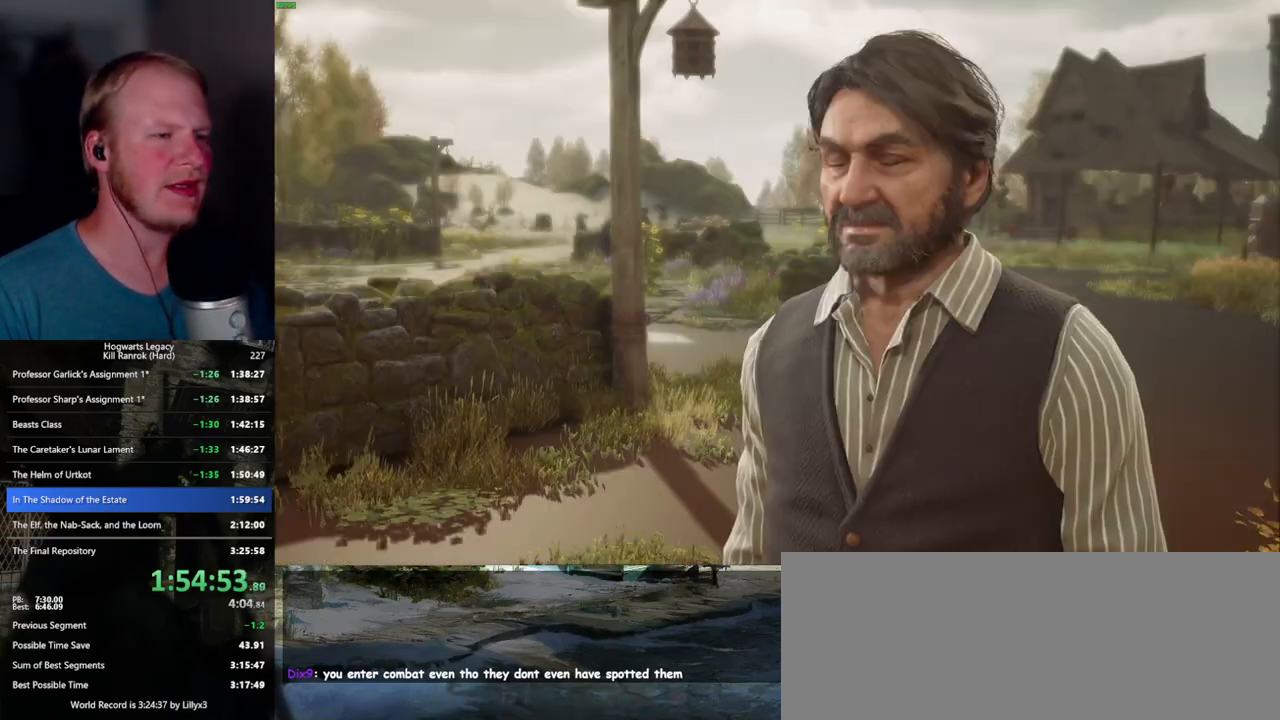
{"keys": ["q", "space"], "mouse": [], "events": [[33, "mouse_wheel", "up"], [33, "q", "up"], [50, "space", "up"], [67, "mouse_wheel", "down"], [83, "mouse_wheel", "up"], [117, "q", "down"], [133, "space", "down"], [200, "q", "up"], [217, "space", "up"], [283, "q", "down"], [283, "space", "down"], [300, "mouse_wheel", "down"], [350, "mouse_wheel", "up"], [350, "q", "up"], [367, "space", "up"], [383, "mouse_wheel", "down"], [433, "mouse_wheel", "up"], [433, "q", "down"], [450, "space", "down"]]}
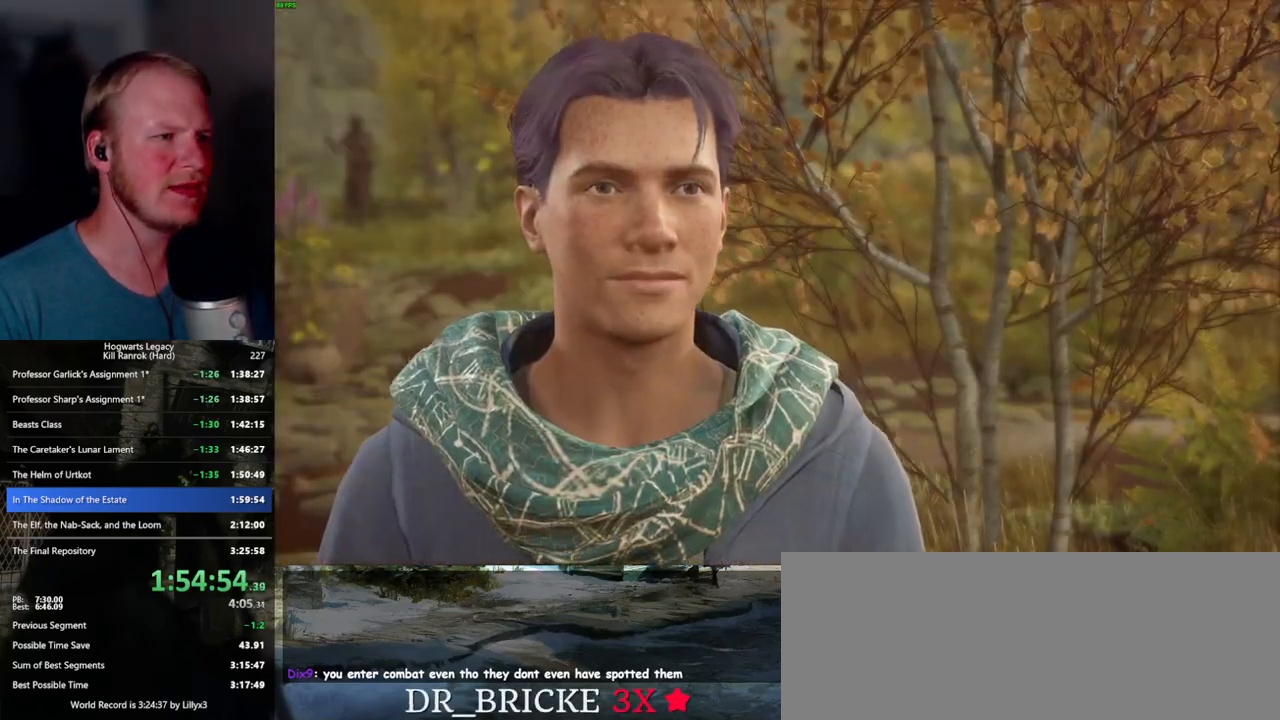
{"keys": [], "mouse": [], "events": [[17, "q", "up"], [17, "space", "up"], [100, "q", "down"], [100, "space", "down"], [167, "q", "up"], [167, "space", "up"], [200, "mouse_wheel", "down"], [217, "mouse_wheel", "up"], [250, "q", "down"], [267, "space", "down"], [317, "q", "up"], [317, "space", "up"], [400, "q", "down"], [417, "space", "down"], [483, "space", "up"], [500, "q", "up"]]}
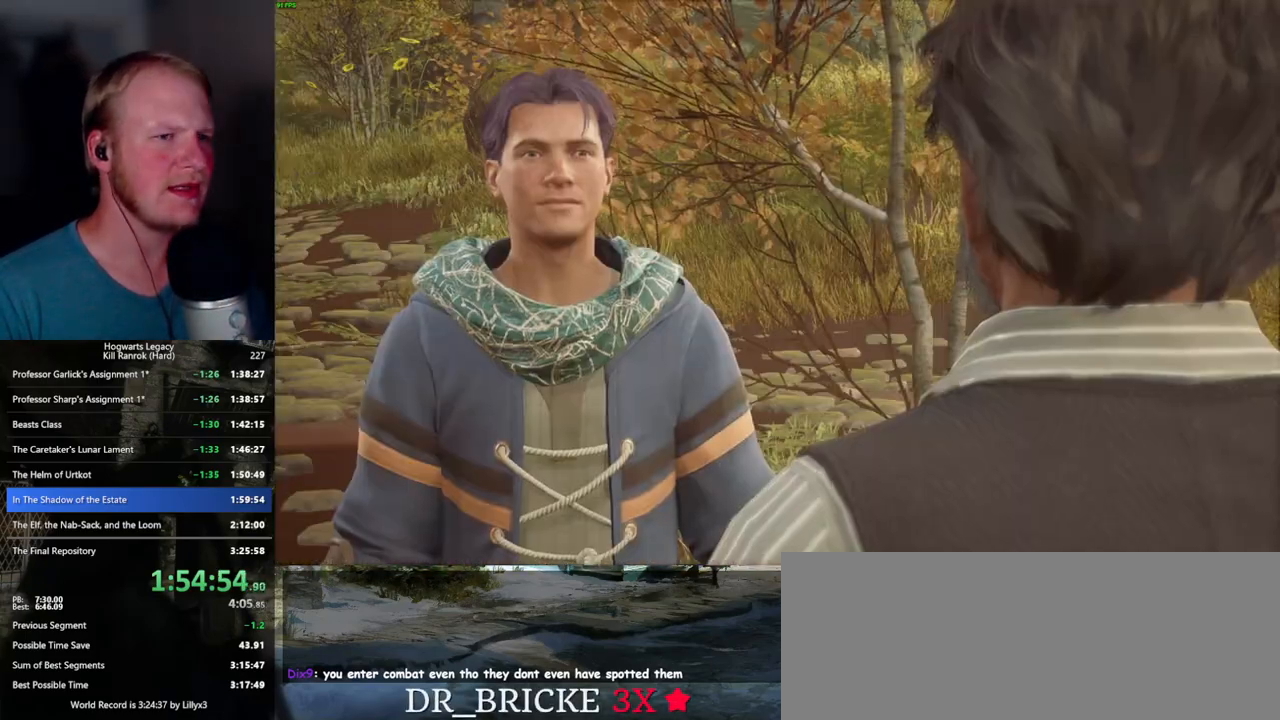
{"keys": [], "mouse": ["wheel"], "events": [[50, "q", "down"], [67, "space", "down"], [83, "mouse_wheel", "down"], [133, "mouse_wheel", "up"], [133, "q", "up"], [150, "mouse_wheel", "down"], [150, "space", "up"], [233, "mouse_wheel", "up"], [233, "q", "down"], [250, "space", "down"], [300, "q", "up"], [300, "space", "up"], [383, "q", "down"], [400, "space", "down"], [433, "mouse_wheel", "down"], [450, "mouse_wheel", "up"], [450, "space", "up"], [467, "q", "up"], [483, "mouse_wheel", "down"]]}
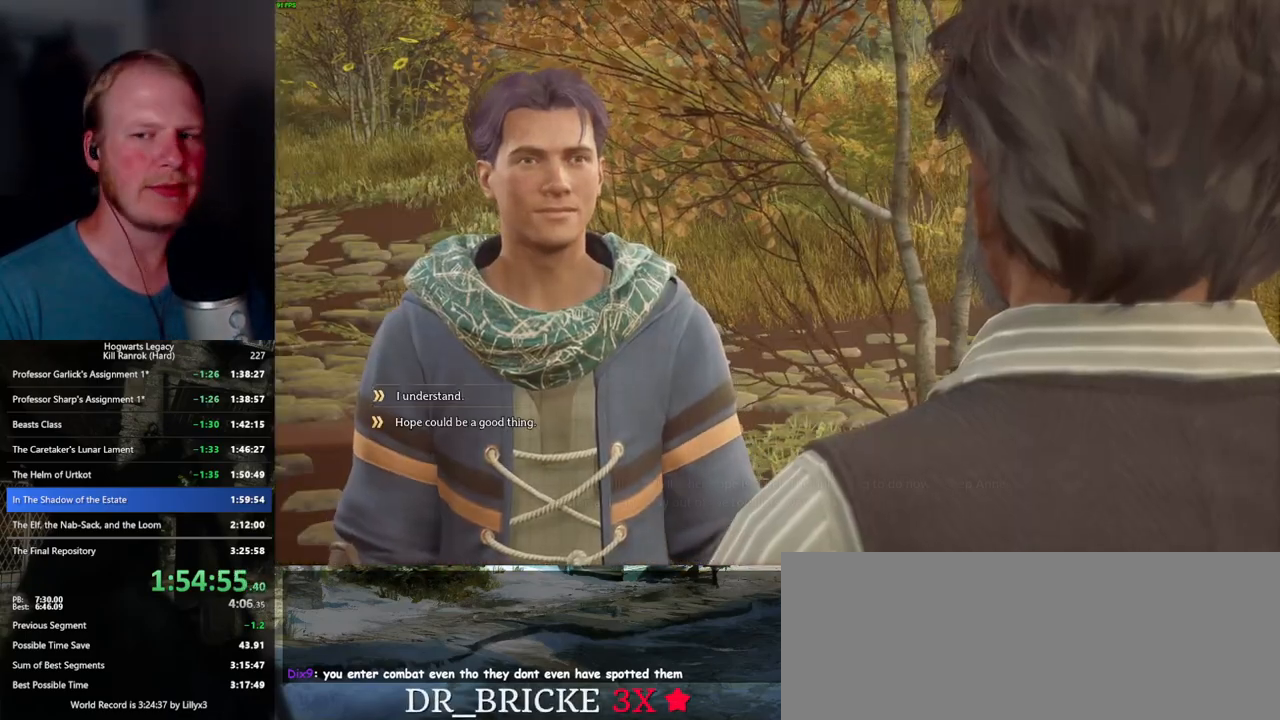
{"keys": [], "mouse": [], "events": [[33, "mouse_wheel", "up"], [33, "q", "down"], [50, "space", "down"], [117, "q", "up"], [133, "space", "up"], [200, "q", "down"], [217, "space", "down"], [283, "q", "up"], [283, "space", "up"], [300, "mouse_wheel", "down"], [367, "mouse_wheel", "up"], [367, "q", "down"], [383, "space", "down"], [400, "mouse_wheel", "down"], [433, "mouse_wheel", "up"], [450, "q", "up"], [450, "space", "up"]]}
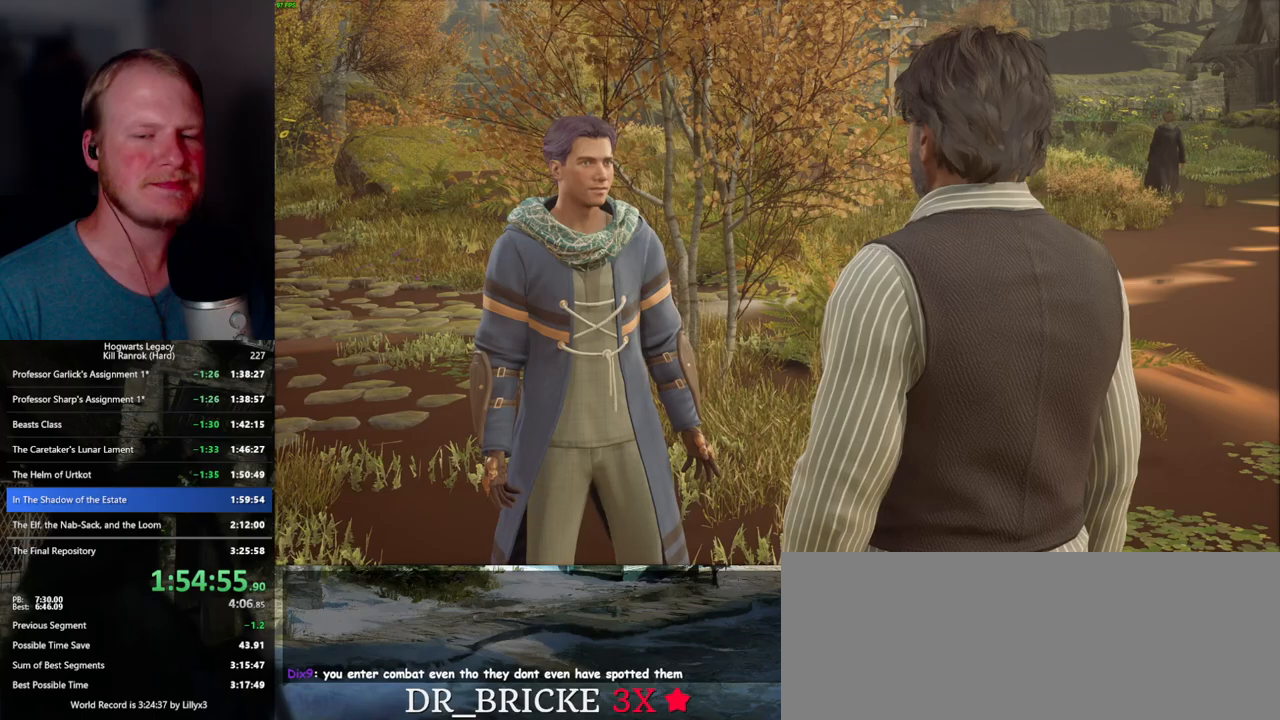
{"keys": [], "mouse": [], "events": [[33, "q", "down"], [50, "space", "down"], [100, "q", "up"], [100, "space", "up"], [150, "mouse_wheel", "down"], [200, "mouse_wheel", "up"], [200, "q", "down"], [217, "space", "down"], [233, "mouse_wheel", "down"], [267, "q", "up"], [267, "space", "up"], [317, "mouse_wheel", "up"], [350, "q", "down"], [367, "space", "down"], [417, "space", "up"], [433, "q", "up"]]}
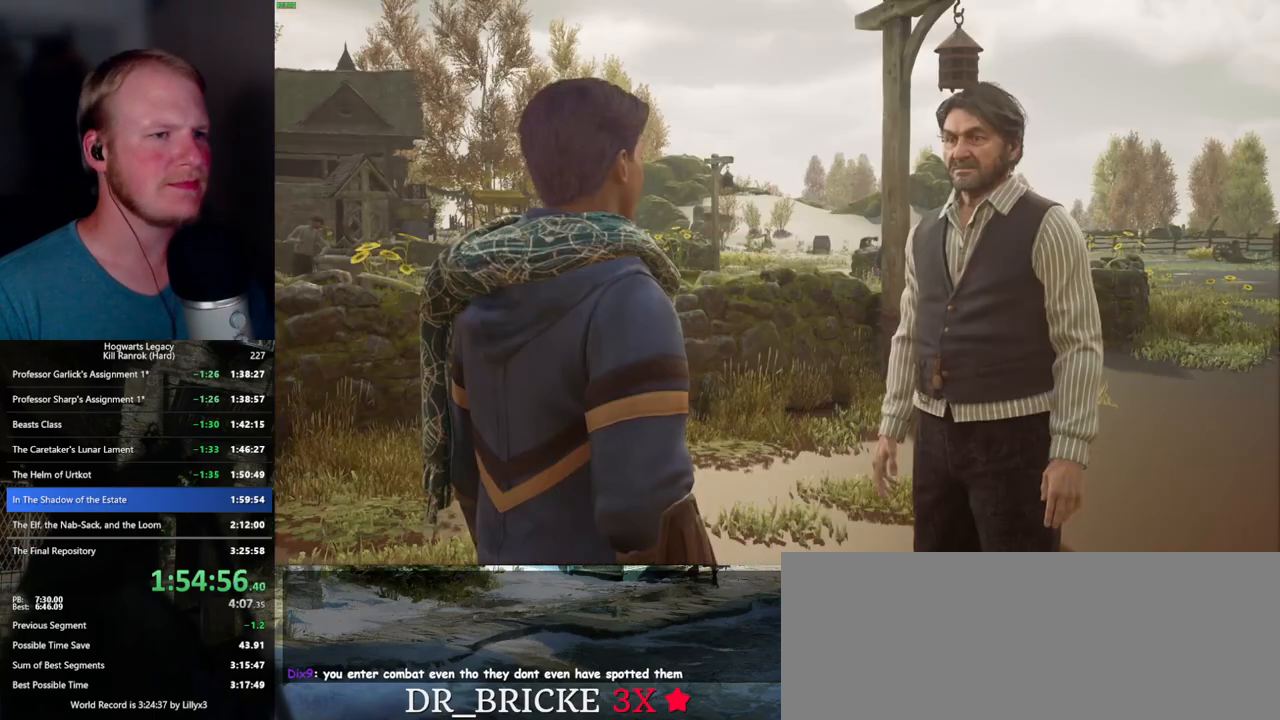
{"keys": ["q"], "mouse": [], "events": [[17, "q", "down"], [33, "space", "down"], [50, "mouse_wheel", "down"], [83, "mouse_wheel", "up"], [83, "q", "up"], [83, "space", "up"], [100, "mouse_wheel", "down"], [150, "mouse_wheel", "up"], [183, "q", "down"], [200, "space", "down"], [250, "space", "up"], [283, "q", "up"], [317, "q", "down"], [350, "mouse_wheel", "down"], [367, "mouse_wheel", "up"], [367, "space", "down"], [383, "mouse_wheel", "down"], [433, "q", "up"], [433, "space", "up"], [500, "mouse_wheel", "up"], [500, "q", "down"]]}
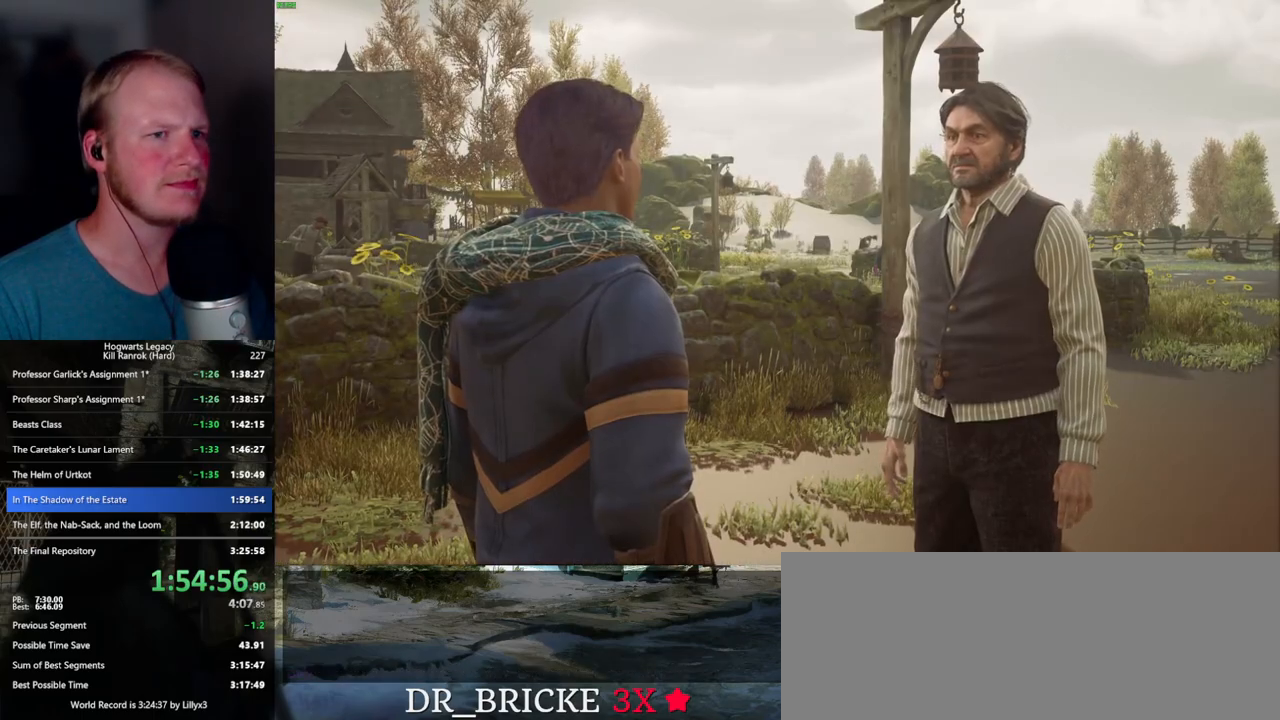
{"keys": [], "mouse": [], "events": [[17, "space", "down"], [83, "space", "up"], [133, "q", "up"], [150, "q", "down"], [200, "mouse_wheel", "down"], [200, "space", "down"], [250, "mouse_wheel", "up"], [250, "space", "up"], [300, "q", "up"]]}
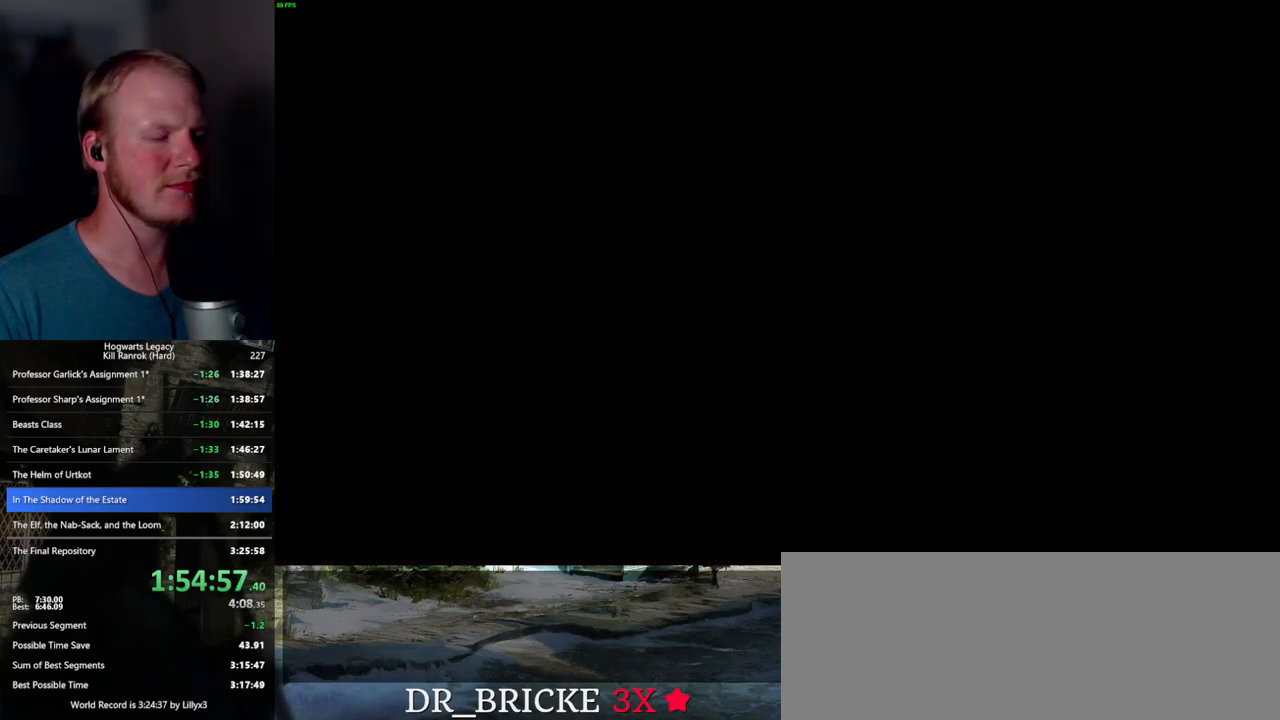
{"keys": ["d", "shift_l", "w"], "mouse": [], "events": [[150, "d", "down"], [283, "w", "down"], [367, "shift_l", "down"]]}
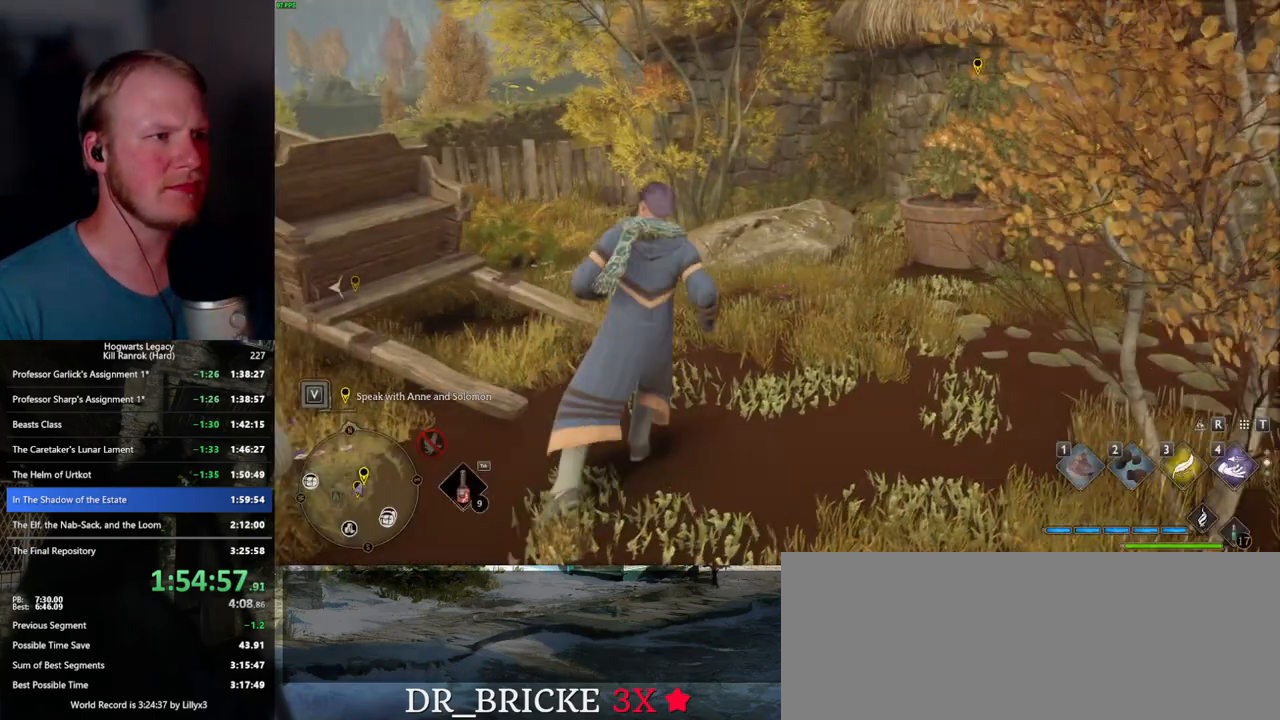
{"keys": ["w"], "mouse": [], "events": [[17, "shift_l", "up"], [450, "d", "up"]]}
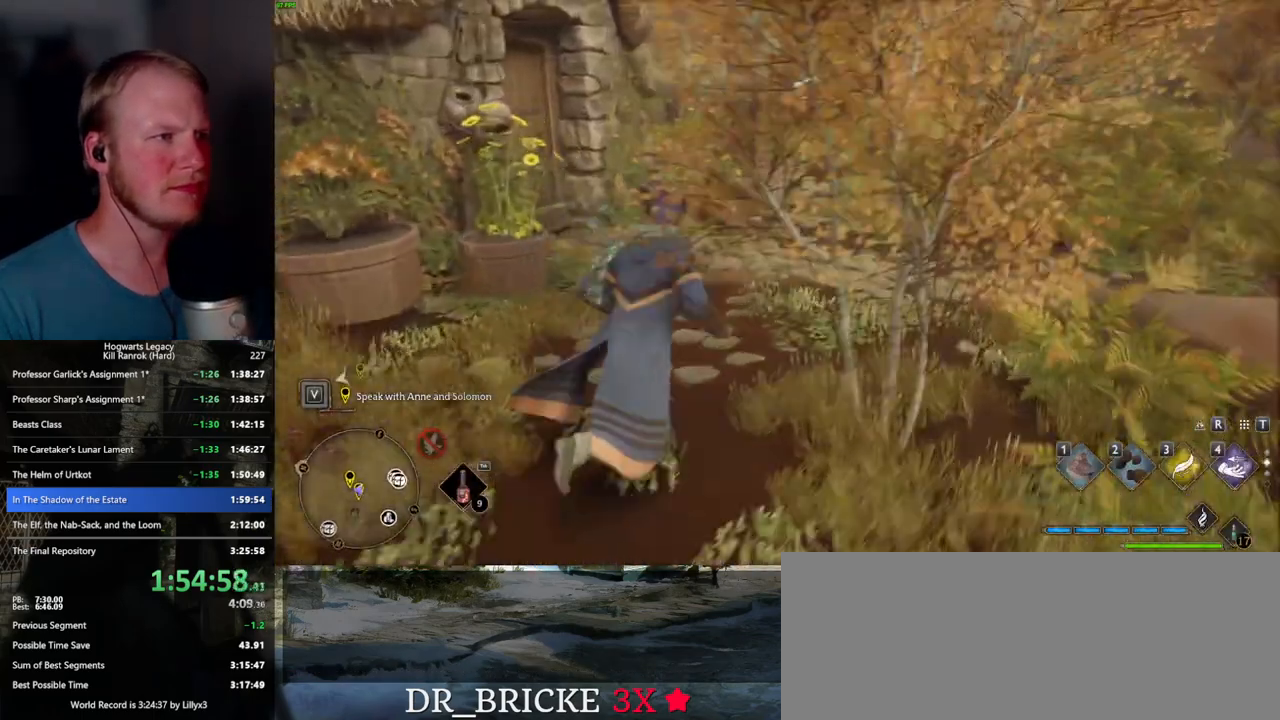
{"keys": ["space", "w"], "mouse": [], "events": [[267, "space", "down"]]}
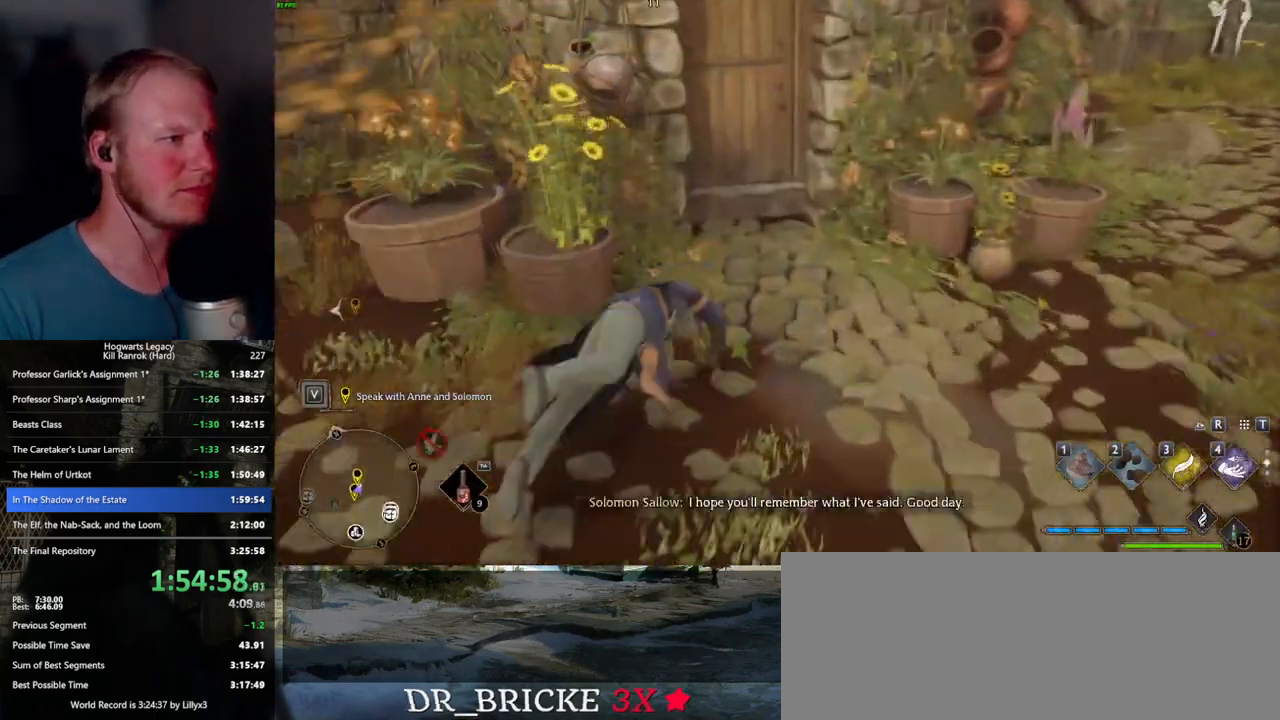
{"keys": ["w"], "mouse": [], "events": [[333, "space", "up"]]}
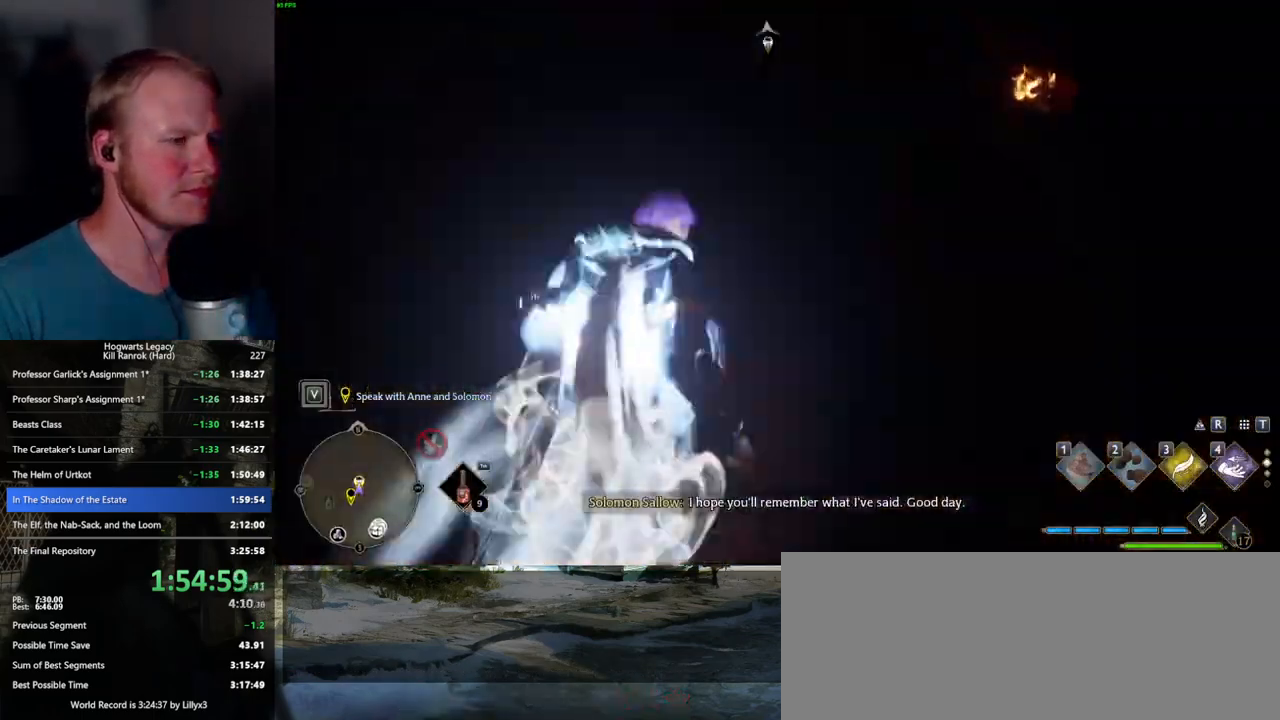
{"keys": ["w"], "mouse": [], "events": []}
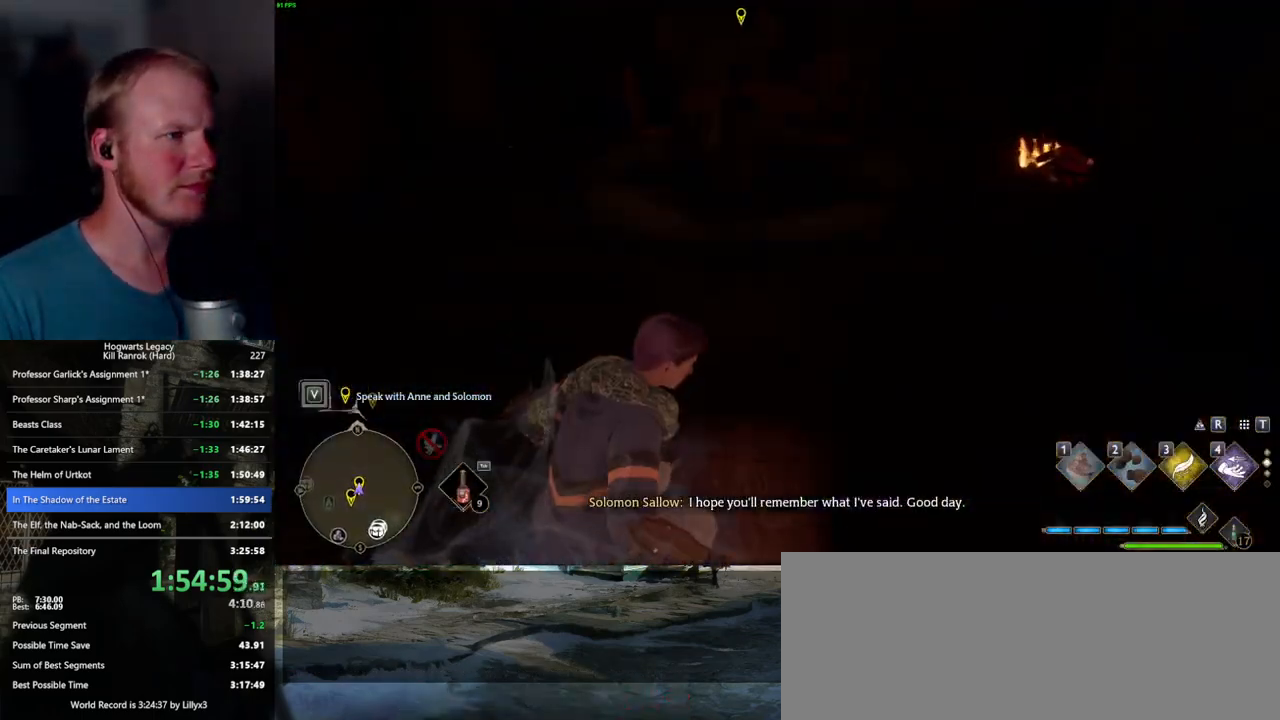
{"keys": ["f"], "mouse": [], "events": [[267, "f", "down"], [350, "f", "up"], [383, "w", "up"], [417, "f", "down"], [417, "w", "down"], [467, "w", "up"]]}